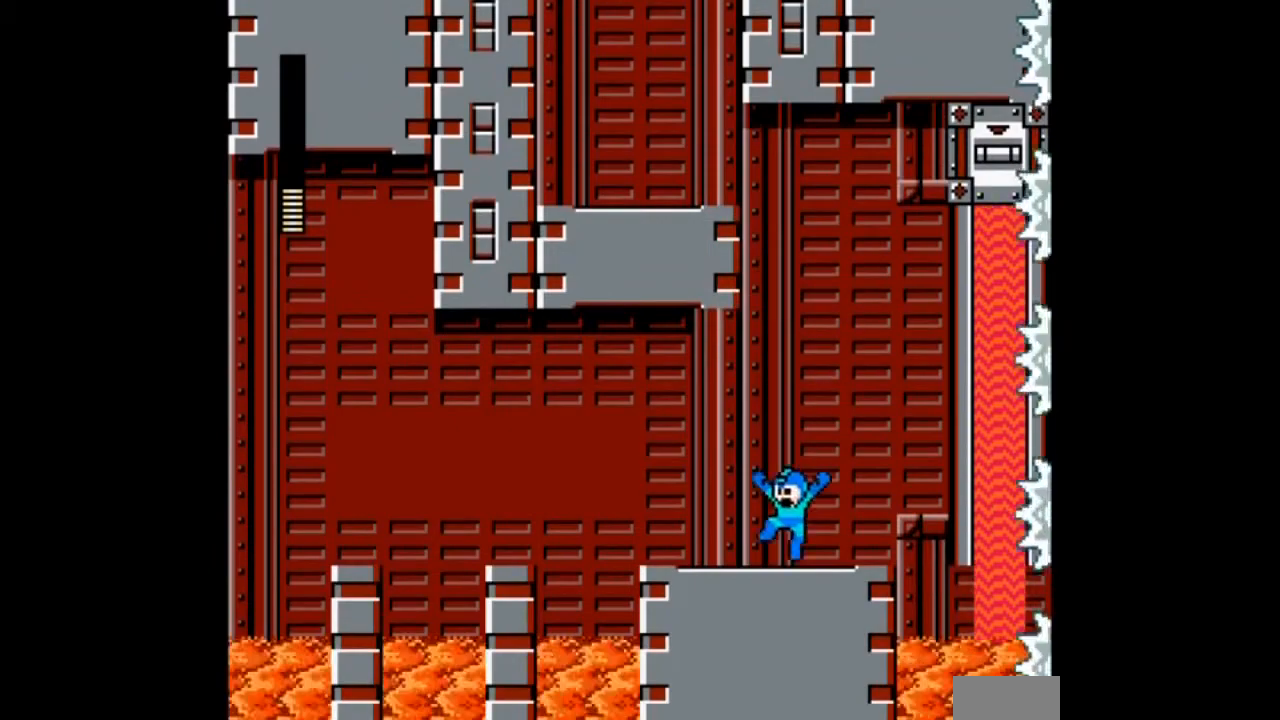
Gameplay with a controller; each line is a JSON object with the inputs held at the frame after it. "events" lists button and stick changes between this image and that frame as [ms after this image, input, new state], when the widget could be followed in between. Not read: L3 R3.
{"buttons": ["DPAD_LEFT"], "events": [[167, "DPAD_DOWN", "up"], [167, "DPAD_LEFT", "up"], [434, "DPAD_LEFT", "down"]]}
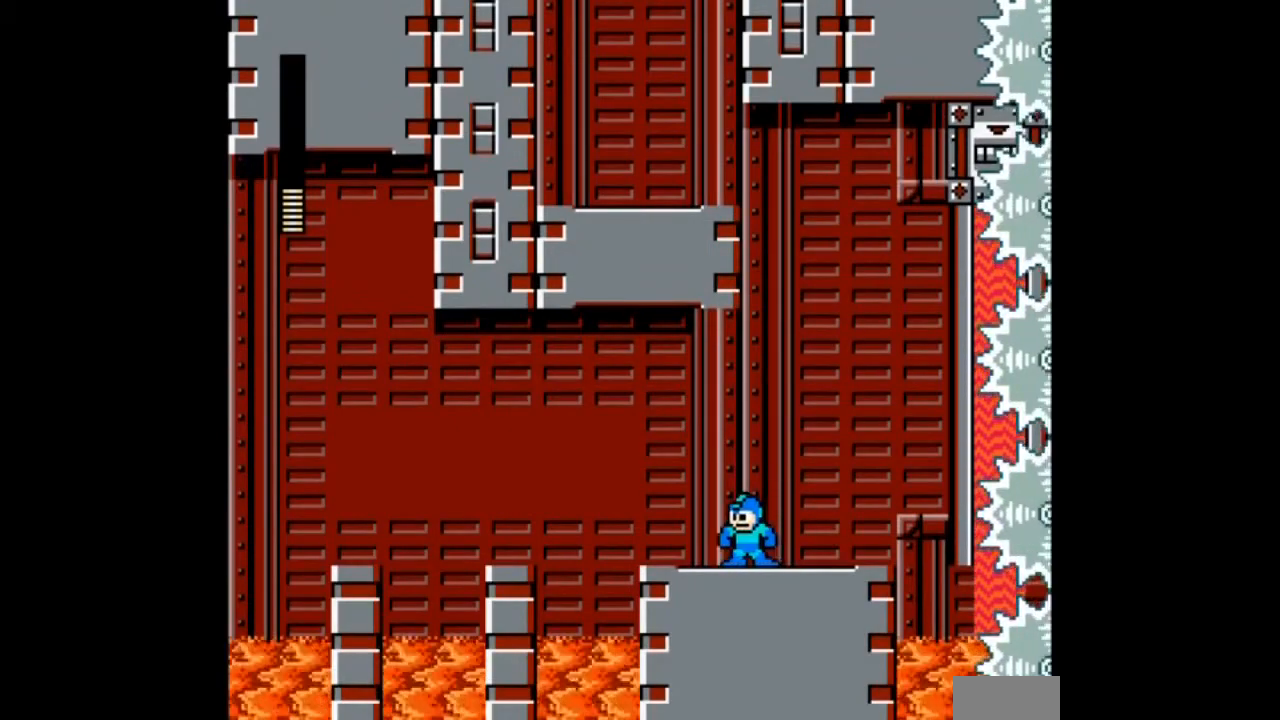
{"buttons": ["B", "DPAD_LEFT"], "events": [[367, "B", "down"]]}
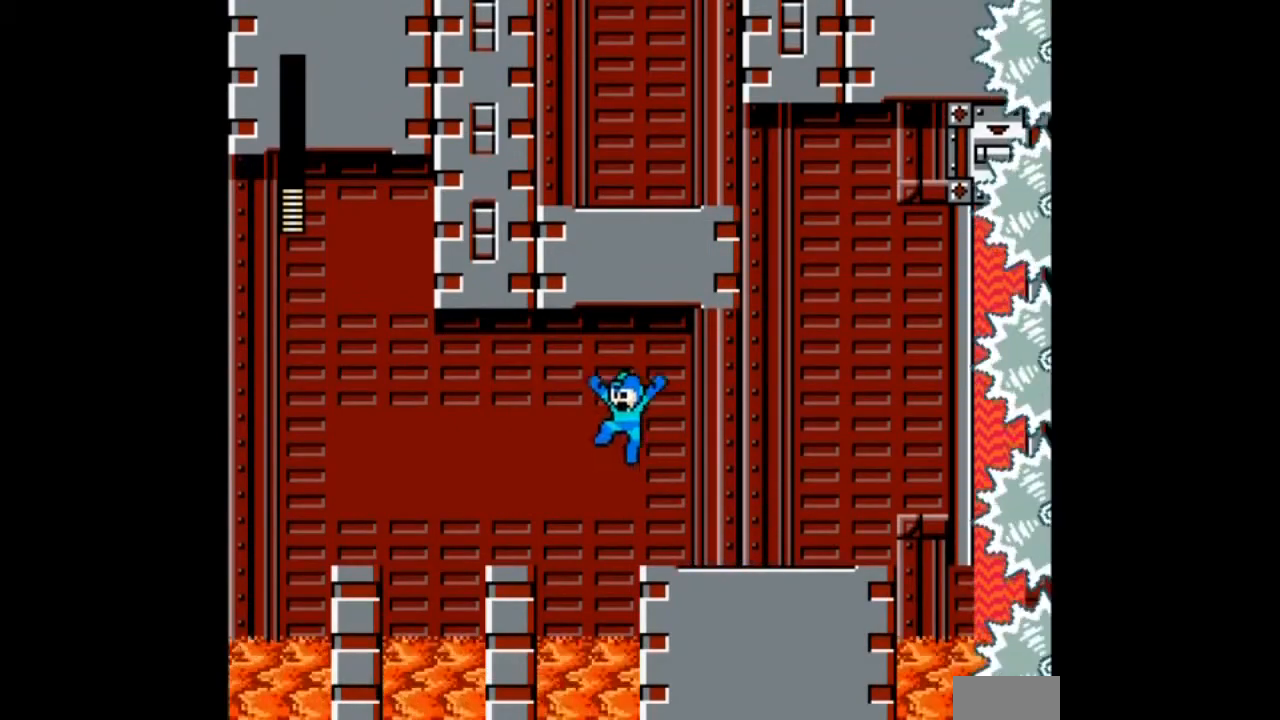
{"buttons": [], "events": [[234, "B", "up"], [467, "DPAD_LEFT", "up"]]}
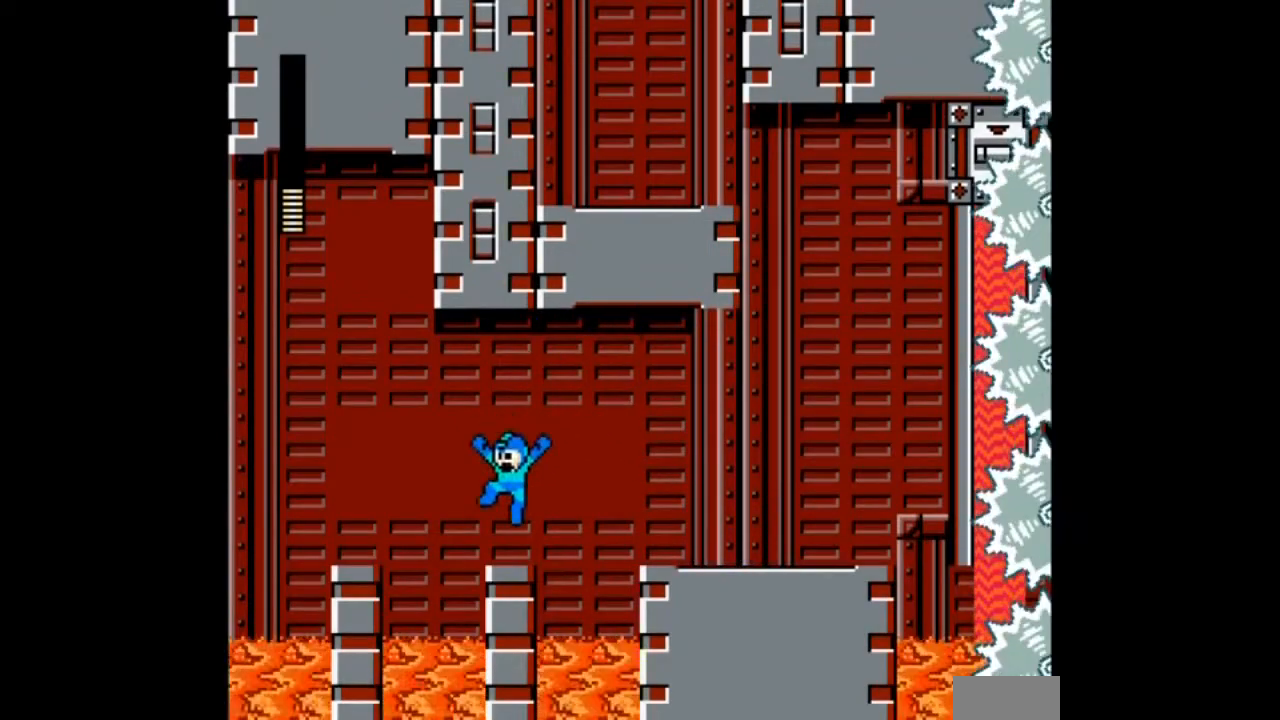
{"buttons": ["DPAD_LEFT"], "events": [[100, "DPAD_LEFT", "down"], [133, "B", "down"], [467, "B", "up"]]}
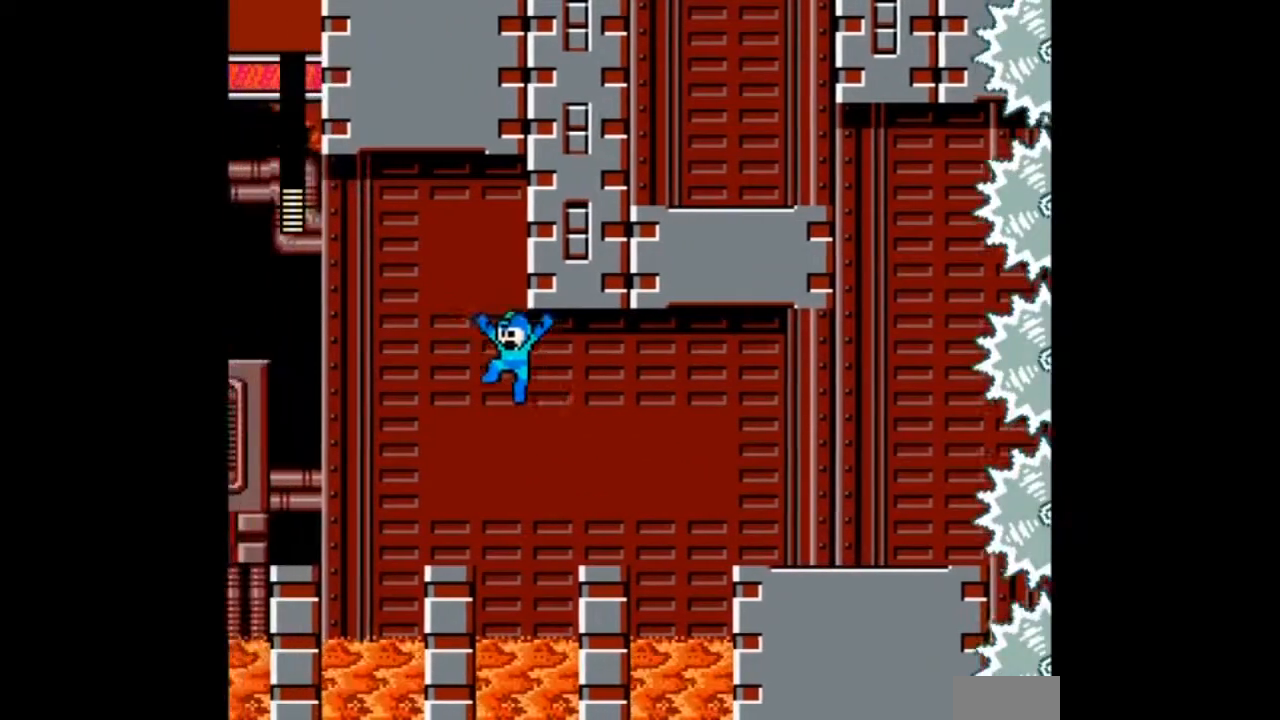
{"buttons": ["B", "DPAD_LEFT"], "events": [[367, "B", "down"]]}
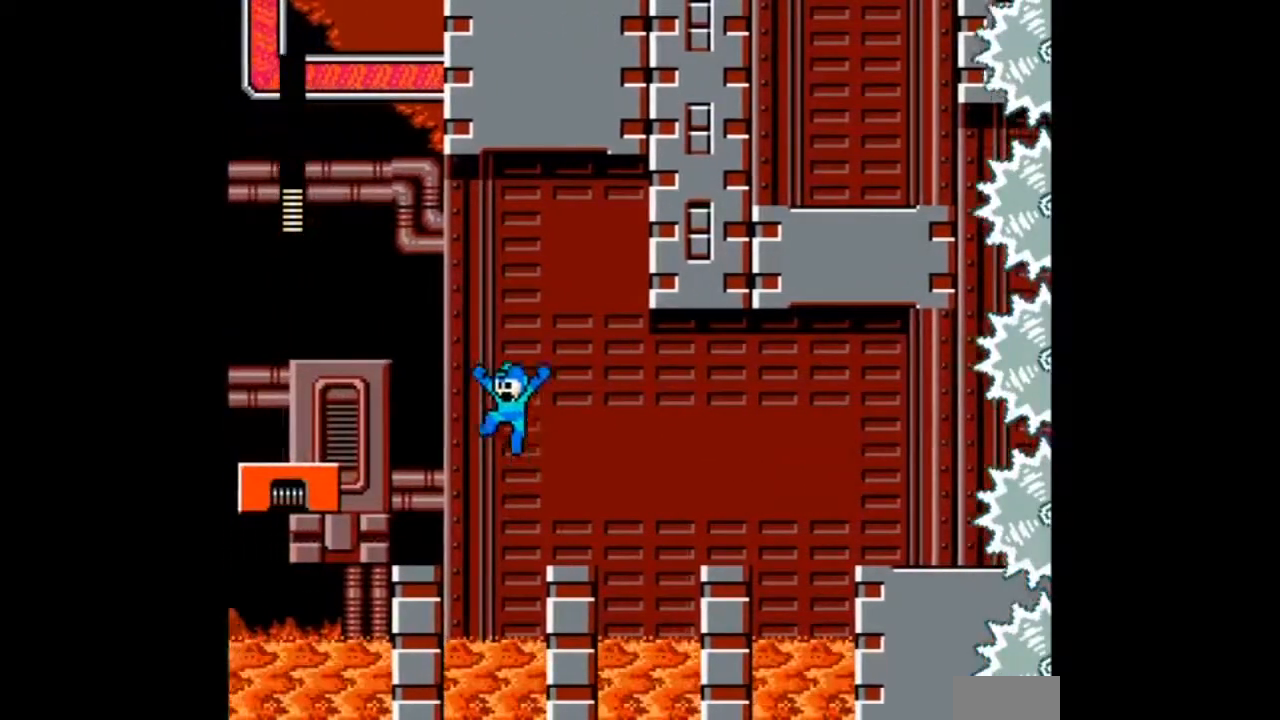
{"buttons": [], "events": [[133, "B", "up"], [434, "DPAD_LEFT", "up"]]}
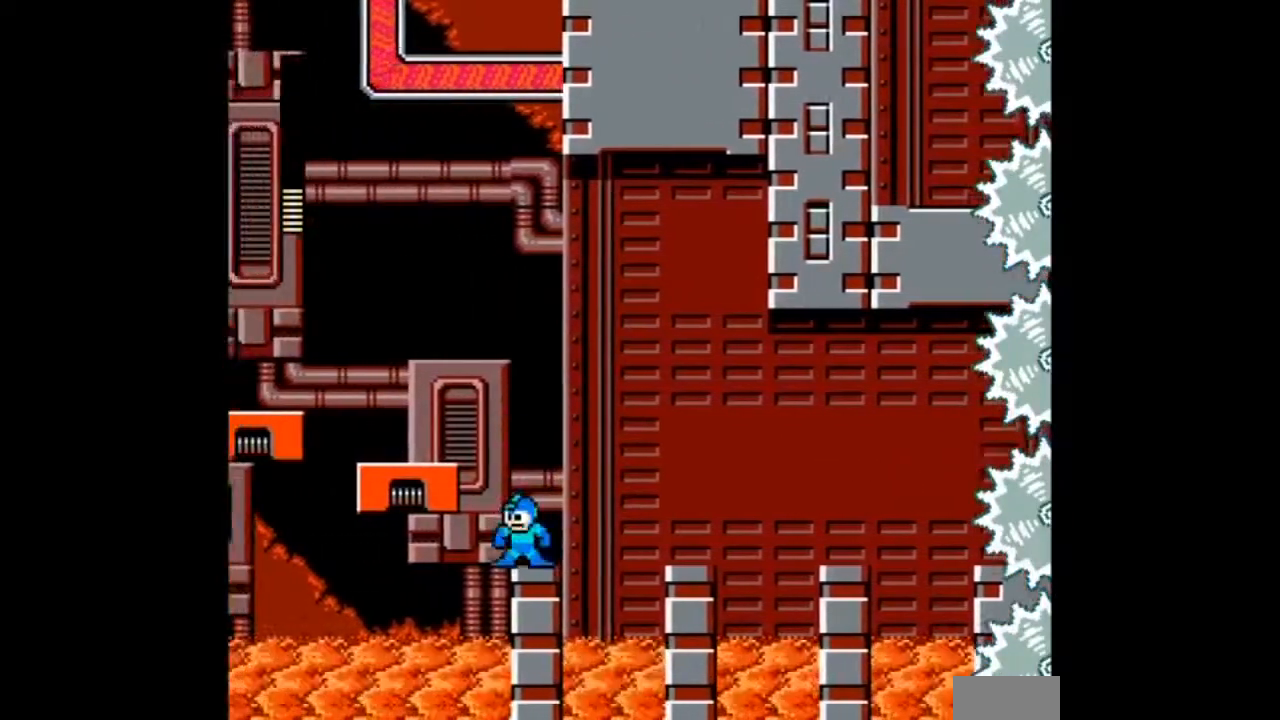
{"buttons": ["DPAD_LEFT"], "events": [[100, "B", "down"], [100, "DPAD_LEFT", "down"], [334, "B", "up"]]}
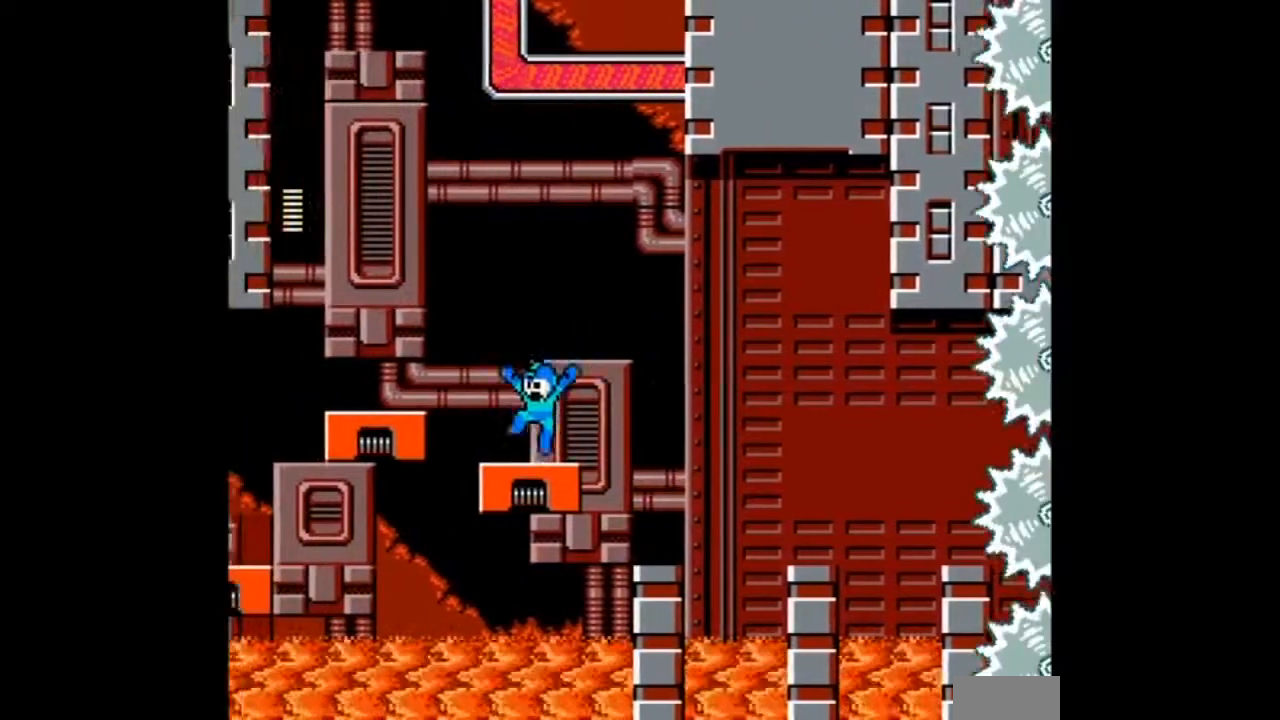
{"buttons": ["DPAD_LEFT"], "events": [[133, "B", "down"], [367, "B", "up"]]}
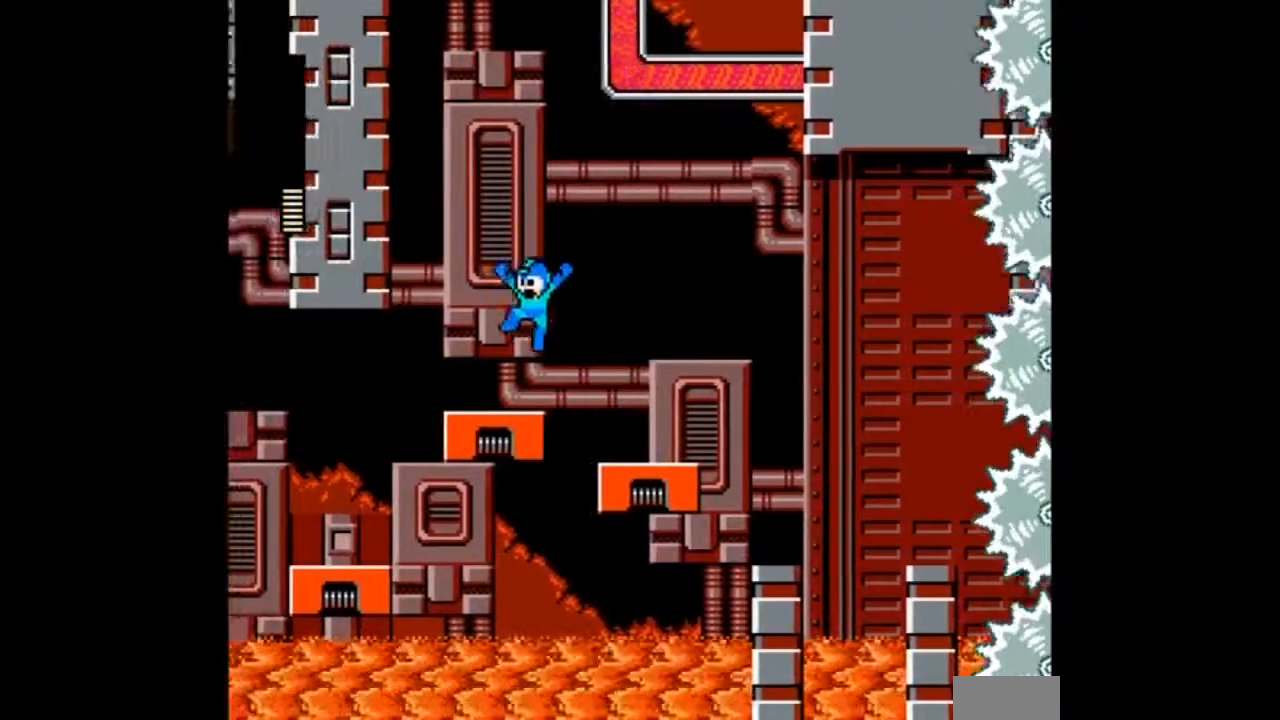
{"buttons": ["DPAD_DOWN", "DPAD_LEFT"], "events": [[134, "DPAD_DOWN", "down"], [200, "B", "down"], [334, "B", "up"]]}
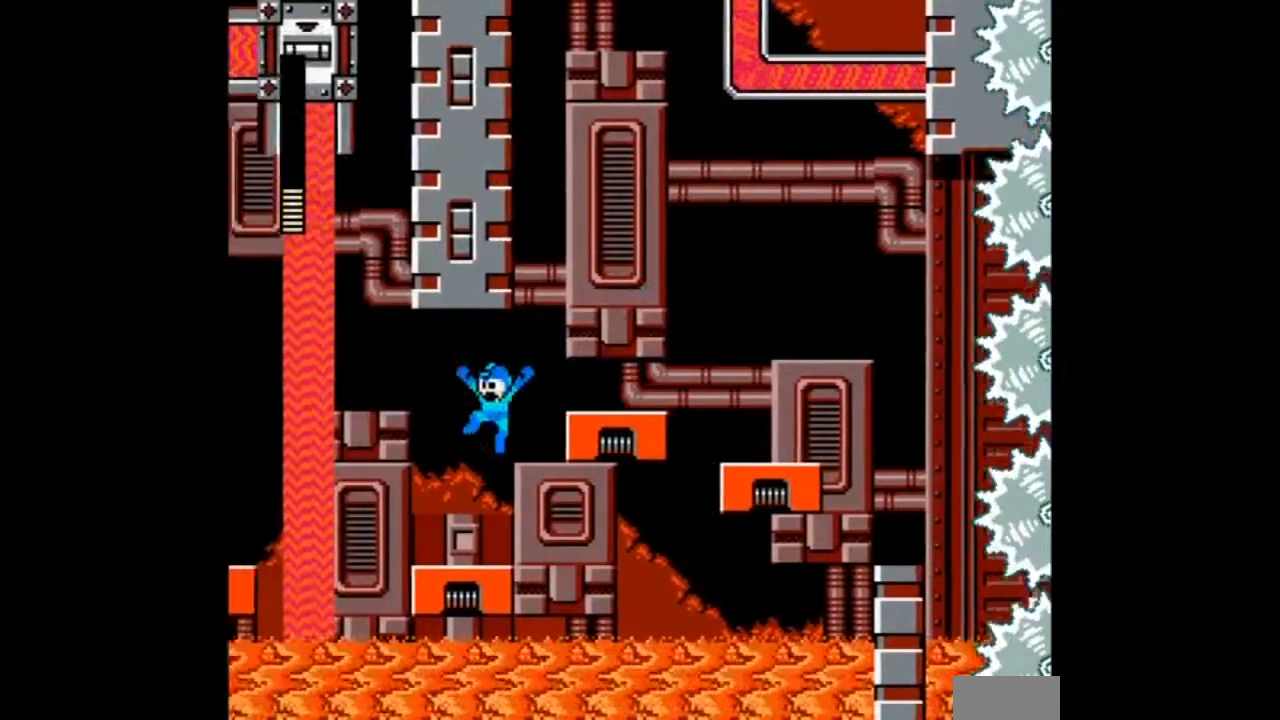
{"buttons": [], "events": [[133, "DPAD_DOWN", "up"], [300, "DPAD_LEFT", "up"]]}
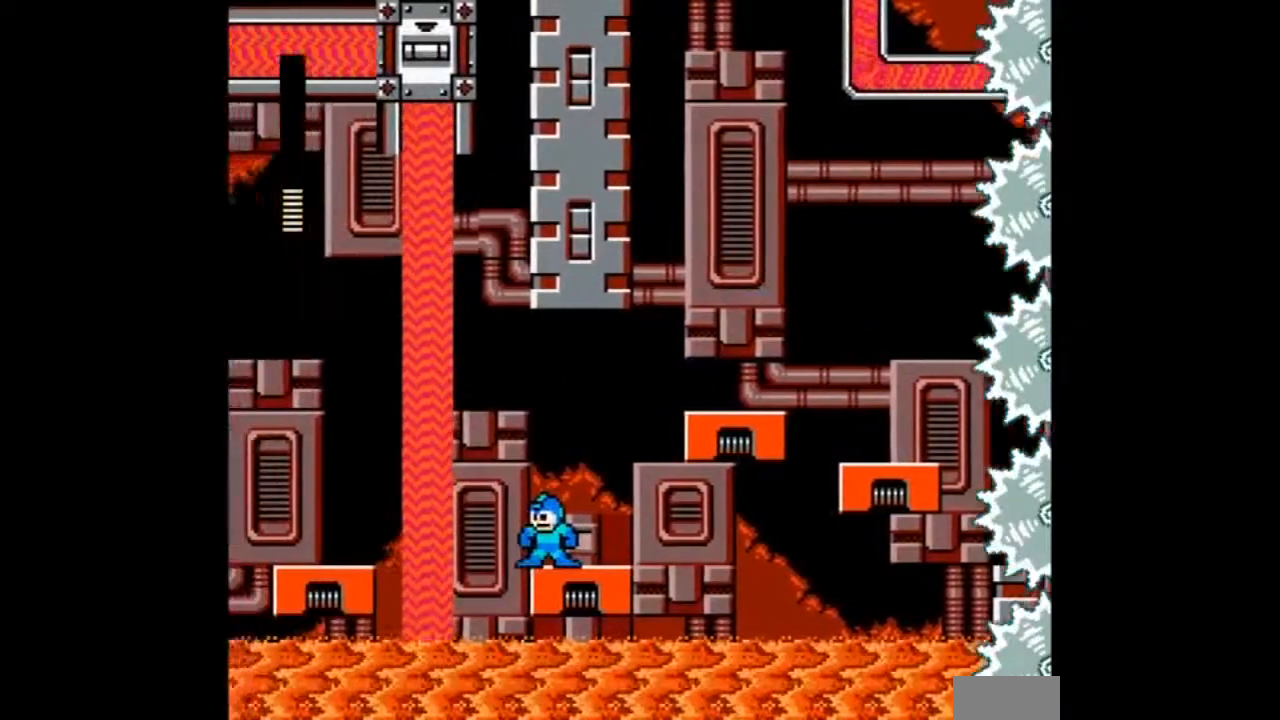
{"buttons": ["B", "DPAD_LEFT"], "events": [[67, "DPAD_LEFT", "down"], [167, "B", "down"]]}
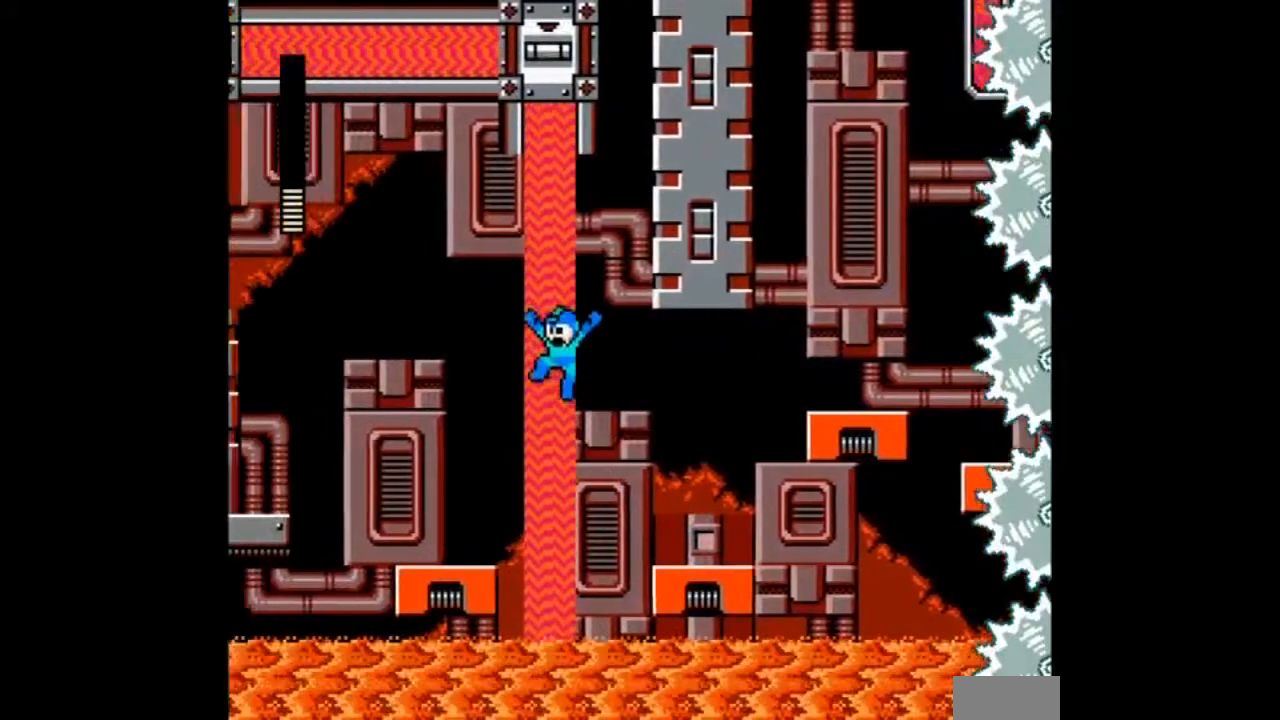
{"buttons": ["B", "DPAD_LEFT"], "events": [[333, "B", "up"], [500, "B", "down"]]}
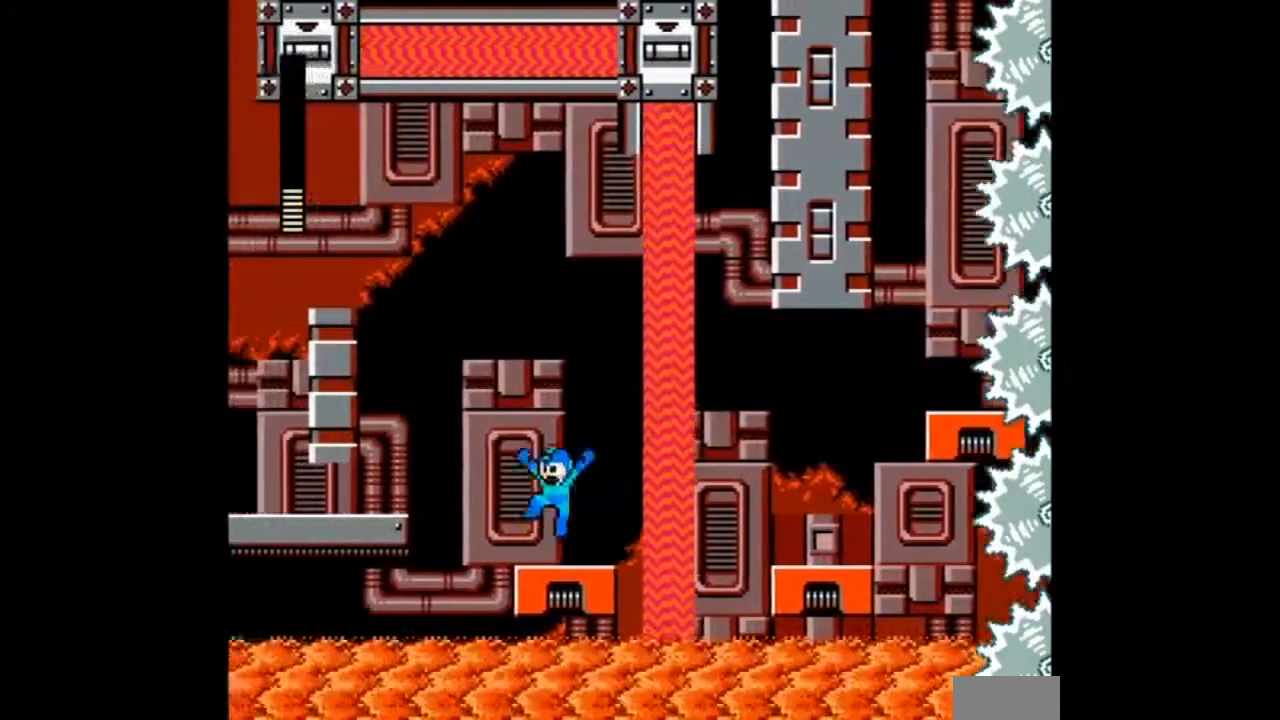
{"buttons": ["B", "DPAD_LEFT"], "events": []}
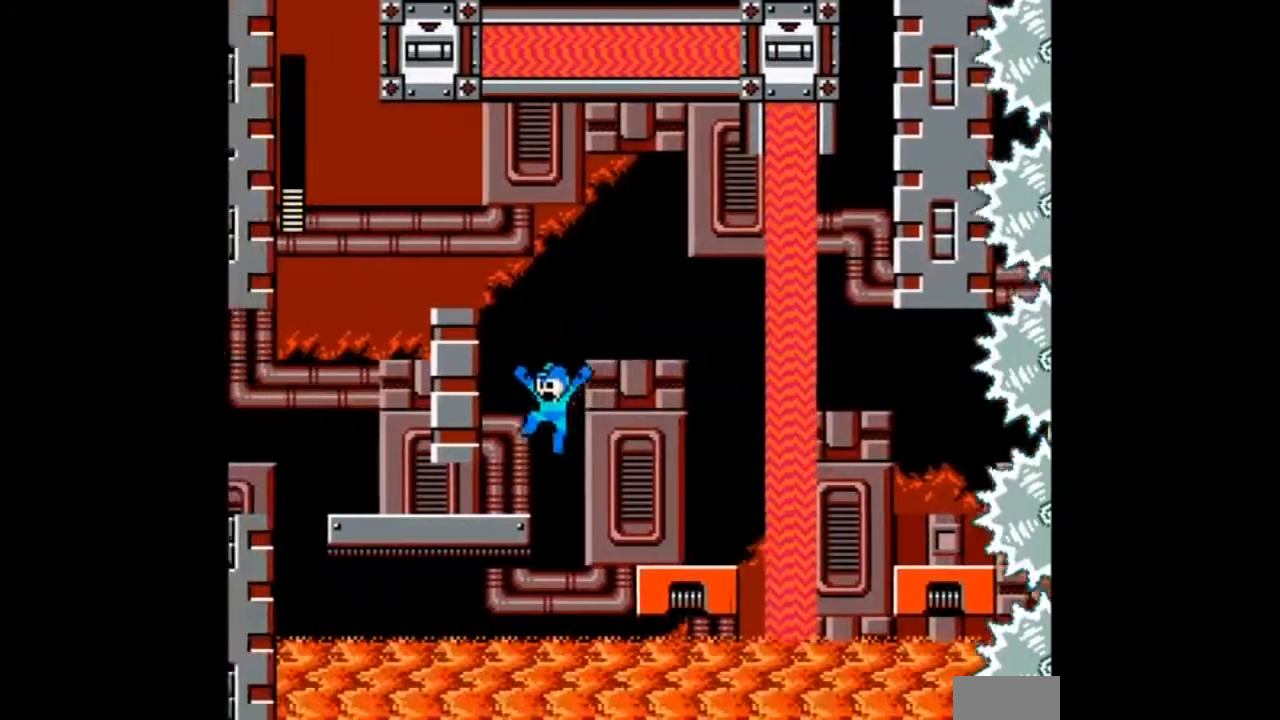
{"buttons": ["DPAD_LEFT"], "events": [[133, "B", "up"], [133, "DPAD_DOWN", "down"], [233, "B", "down"], [400, "B", "up"], [500, "DPAD_DOWN", "up"]]}
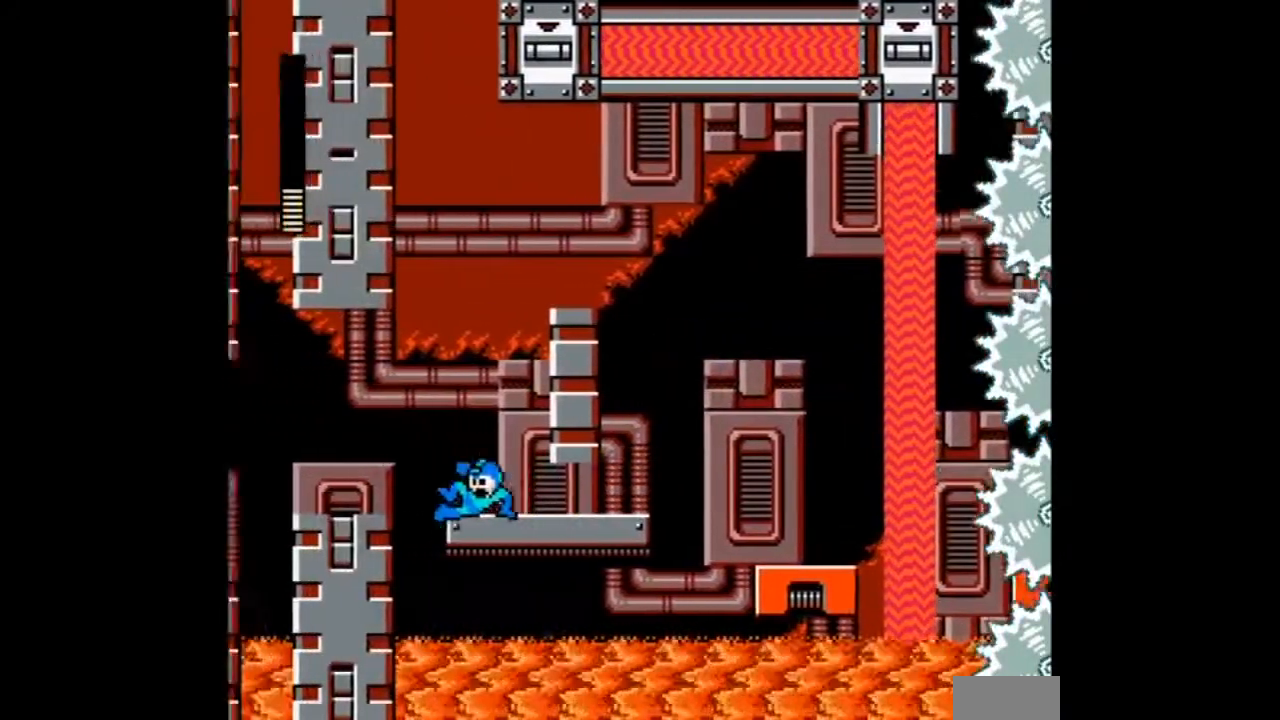
{"buttons": ["DPAD_LEFT"], "events": [[100, "B", "down"], [334, "B", "up"]]}
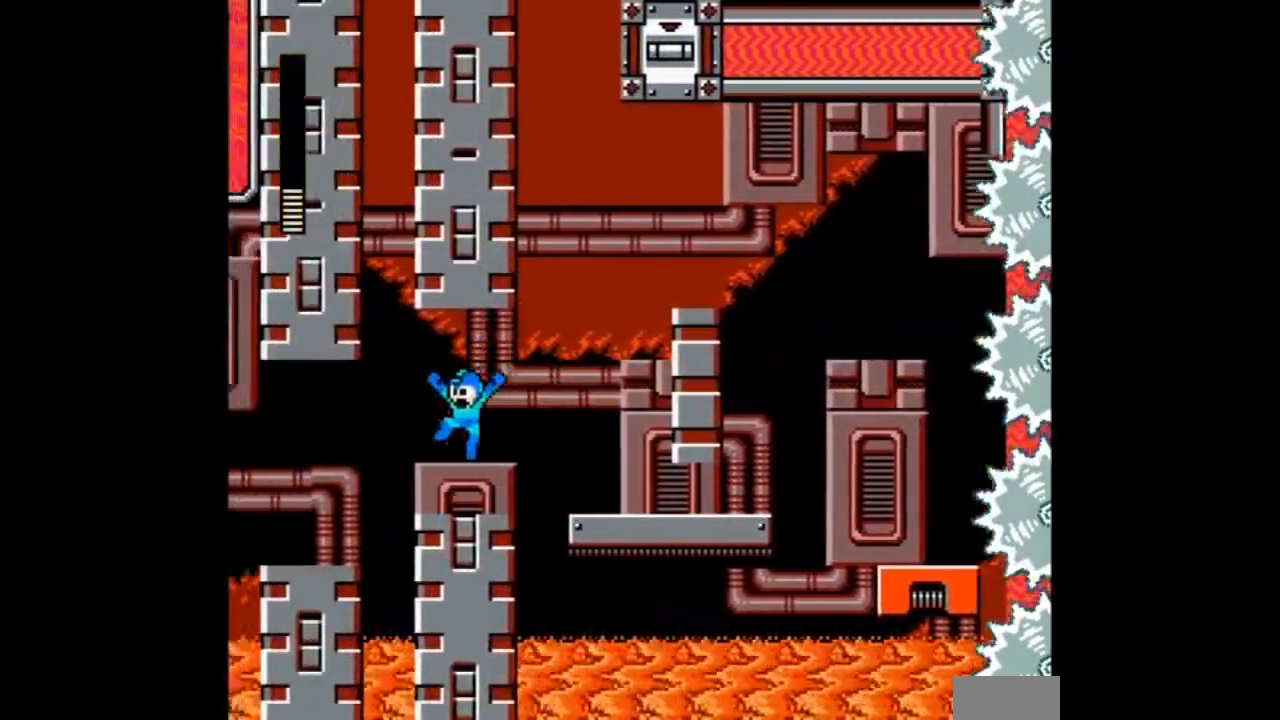
{"buttons": ["DPAD_LEFT"], "events": [[233, "B", "down"], [434, "B", "up"]]}
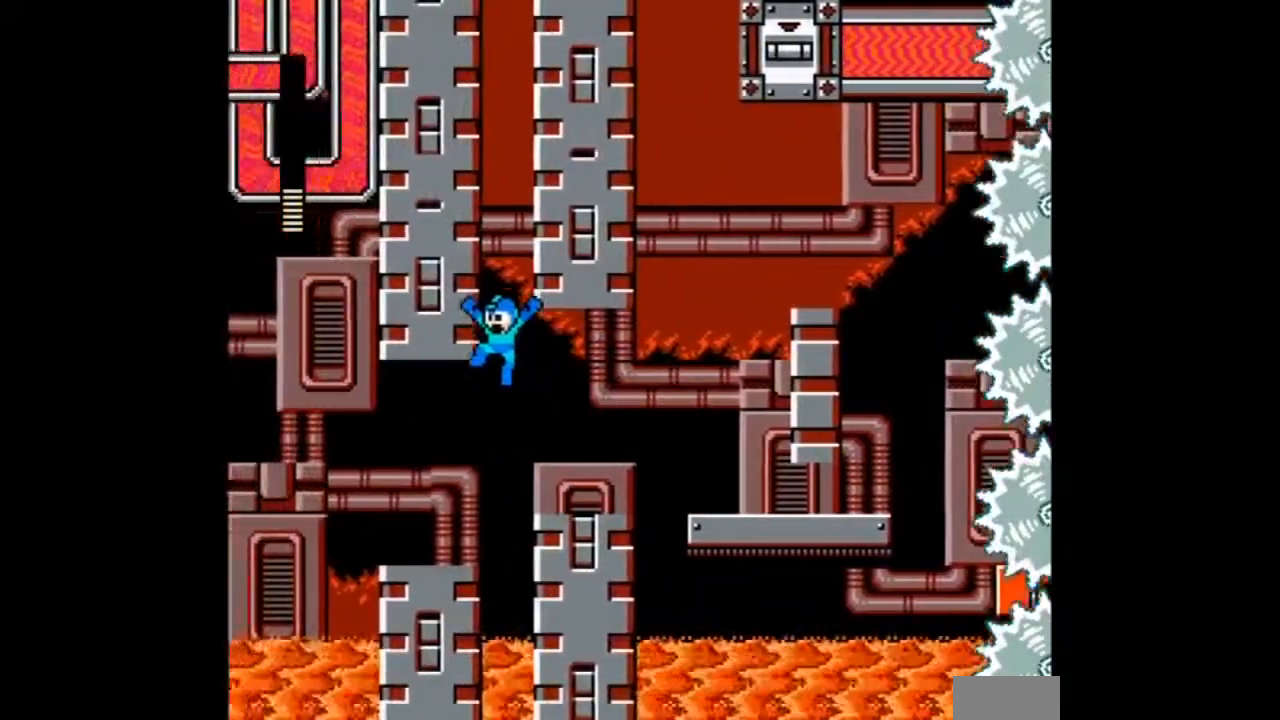
{"buttons": [], "events": [[501, "DPAD_LEFT", "up"]]}
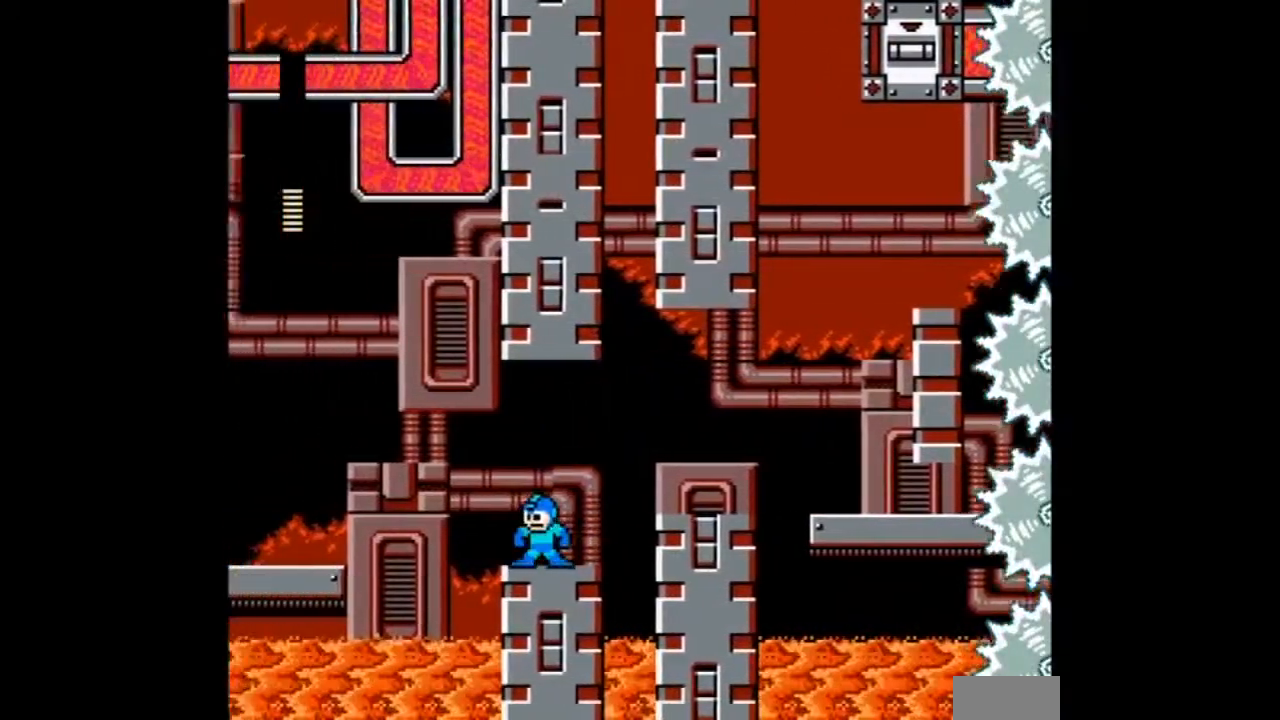
{"buttons": ["B", "DPAD_LEFT"], "events": [[66, "DPAD_LEFT", "down"], [333, "B", "down"]]}
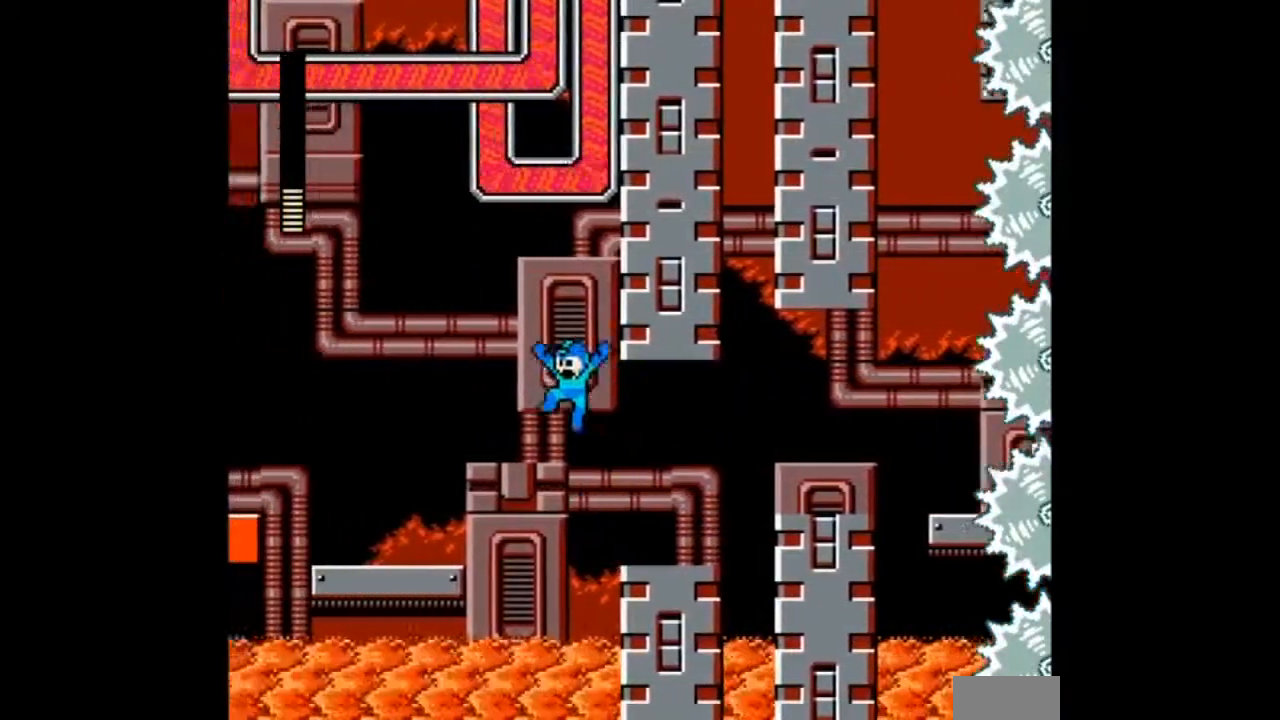
{"buttons": ["DPAD_LEFT"], "events": [[501, "B", "up"]]}
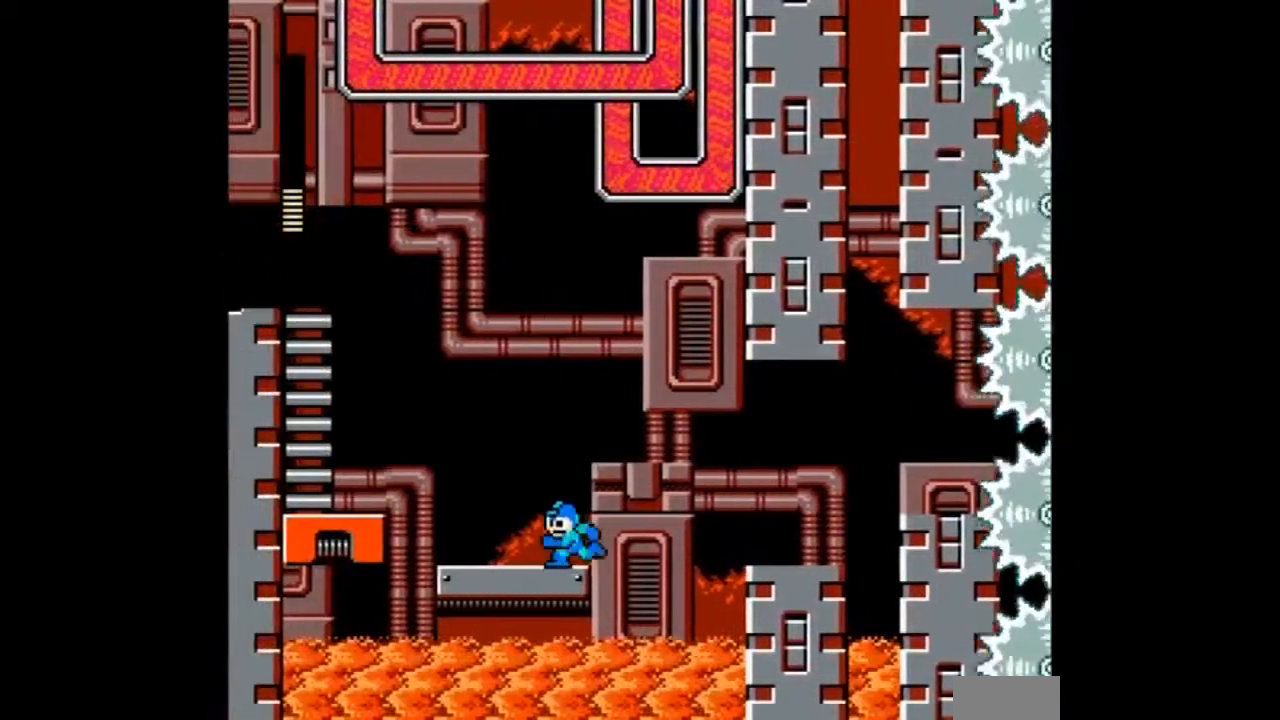
{"buttons": ["B", "DPAD_LEFT"], "events": [[400, "B", "down"]]}
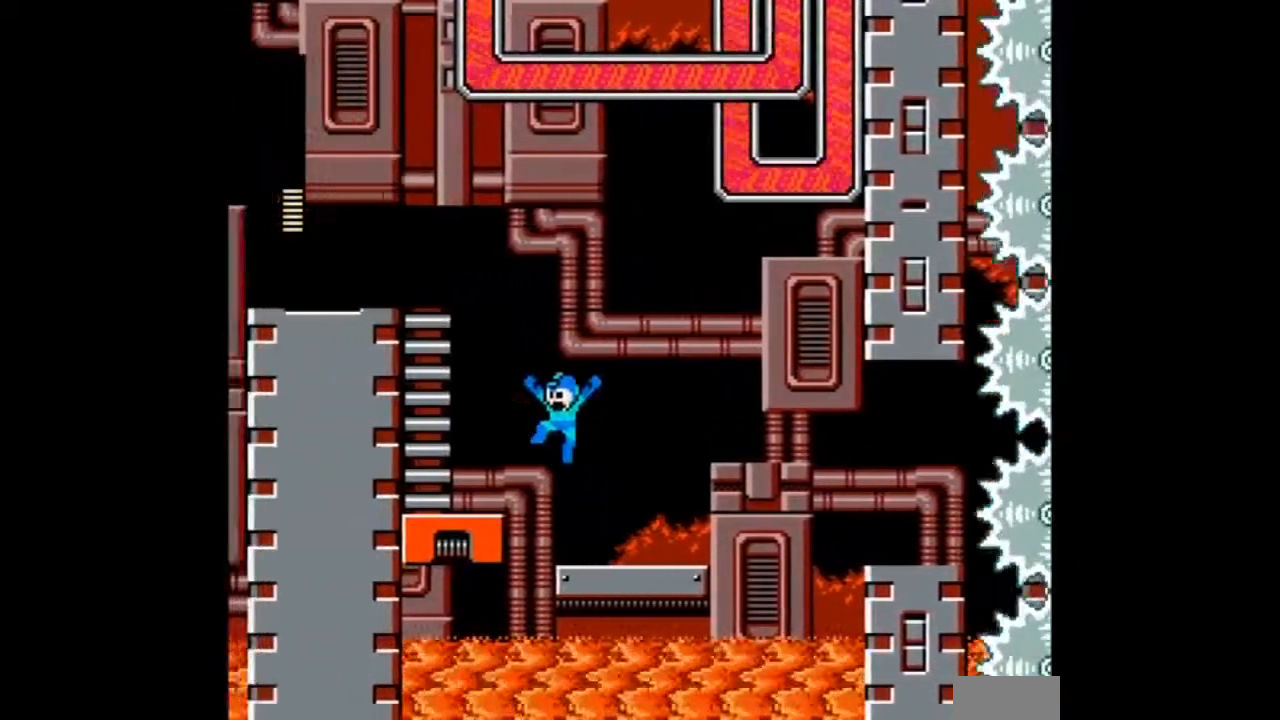
{"buttons": ["B", "DPAD_LEFT"], "events": [[134, "B", "up"], [467, "B", "down"]]}